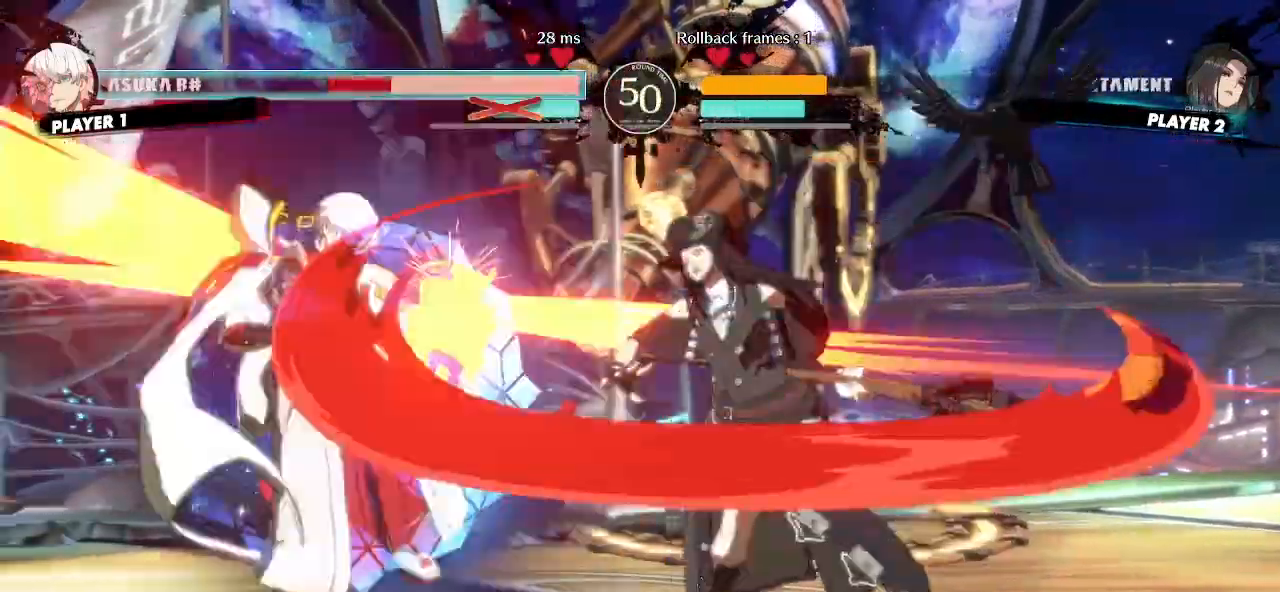
Gameplay with a controller (arcade stick); each line is a JSON object with the inputs held at the frame after it. "events" lists button and stick changes between this image and that frame as [ms after this image, input, new state], when the widget could be followed in between. Not read: L3 R3 other_buttons.
{"buttons": [], "events": []}
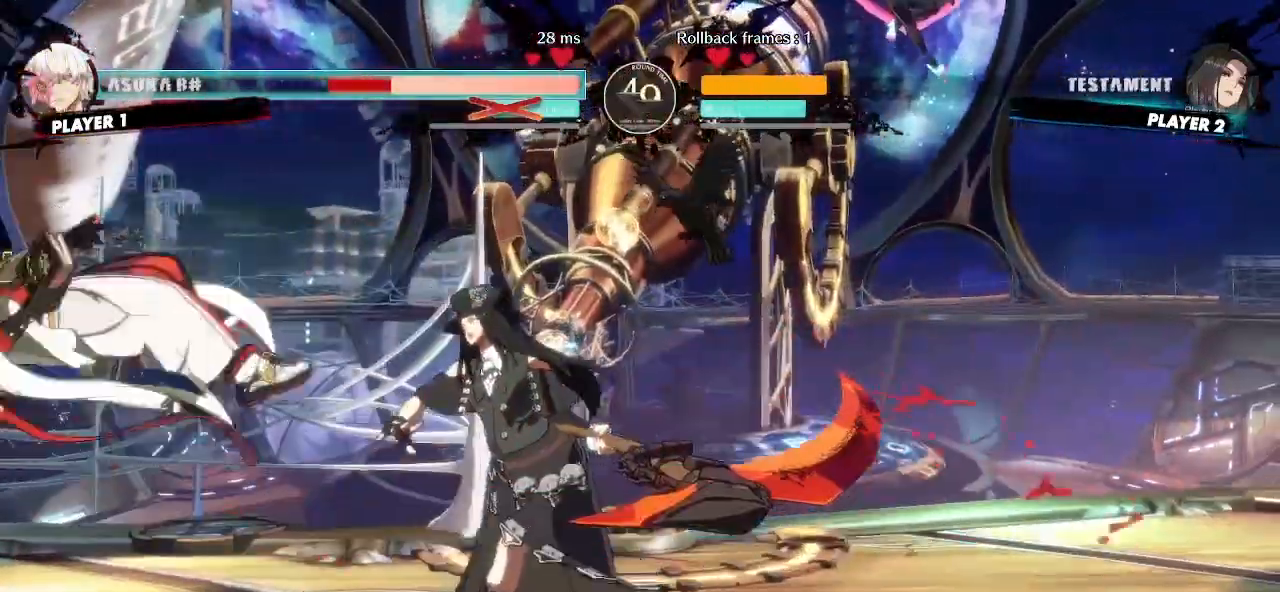
{"buttons": ["DPAD_UP", "DPAD_LEFT"]}
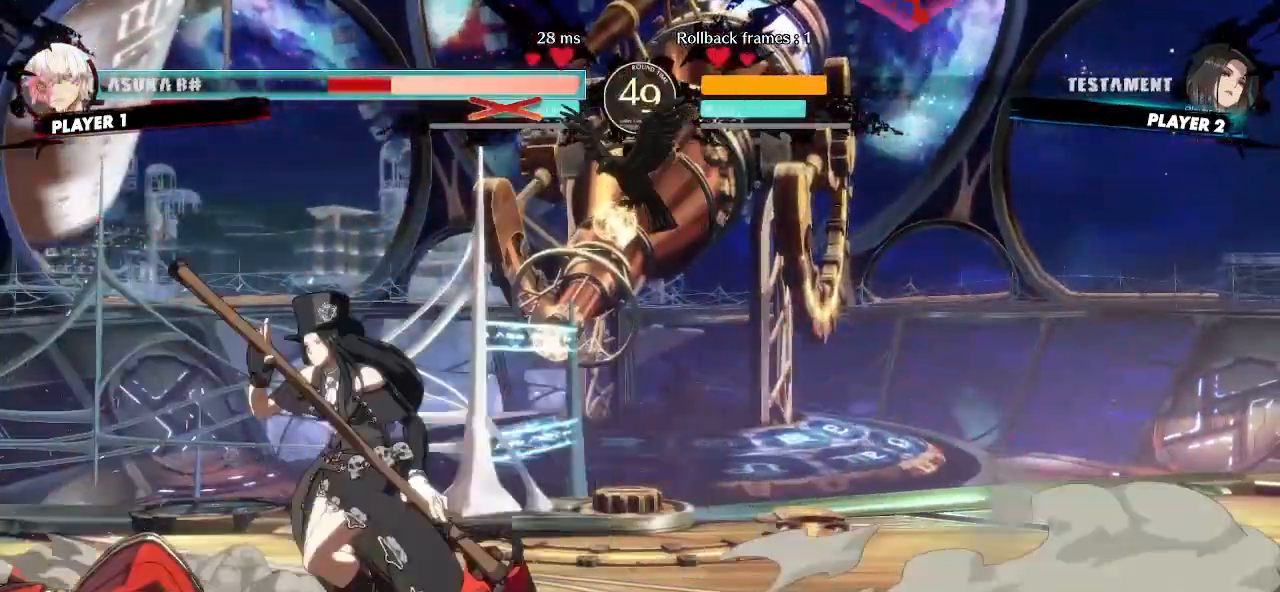
{"buttons": ["DPAD_RIGHT"], "events": [[50, "DPAD_UP", "up"], [67, "DPAD_LEFT", "up"], [250, "DPAD_RIGHT", "down"]]}
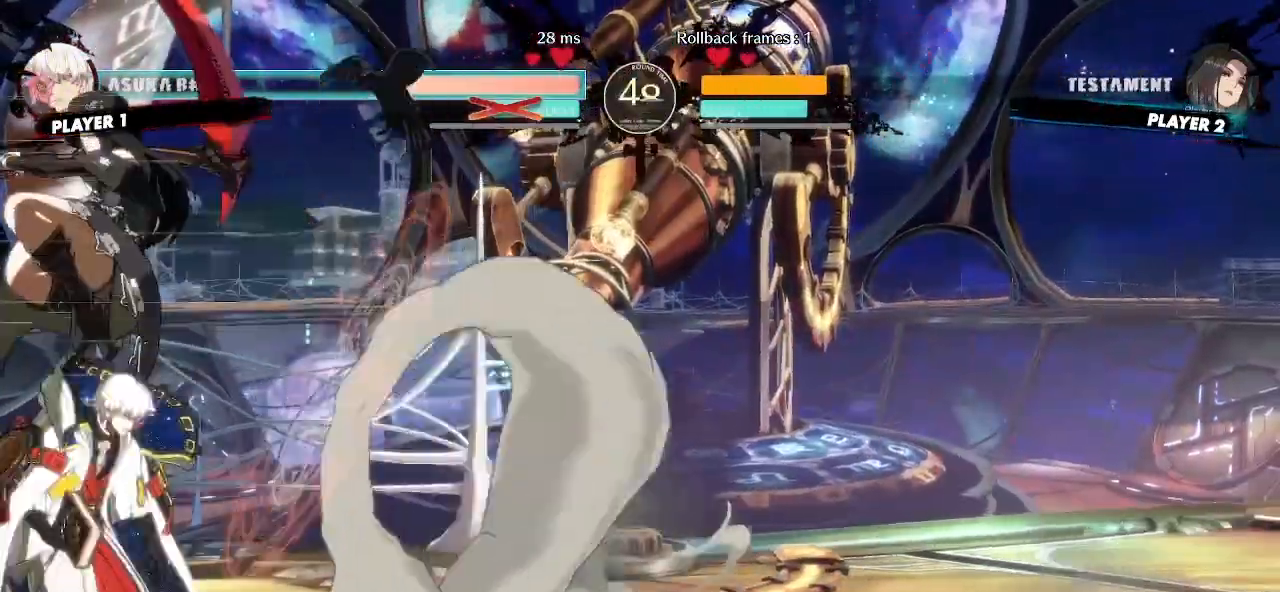
{"buttons": ["DPAD_DOWN"], "events": [[267, "DPAD_DOWN", "down"], [300, "DPAD_RIGHT", "up"]]}
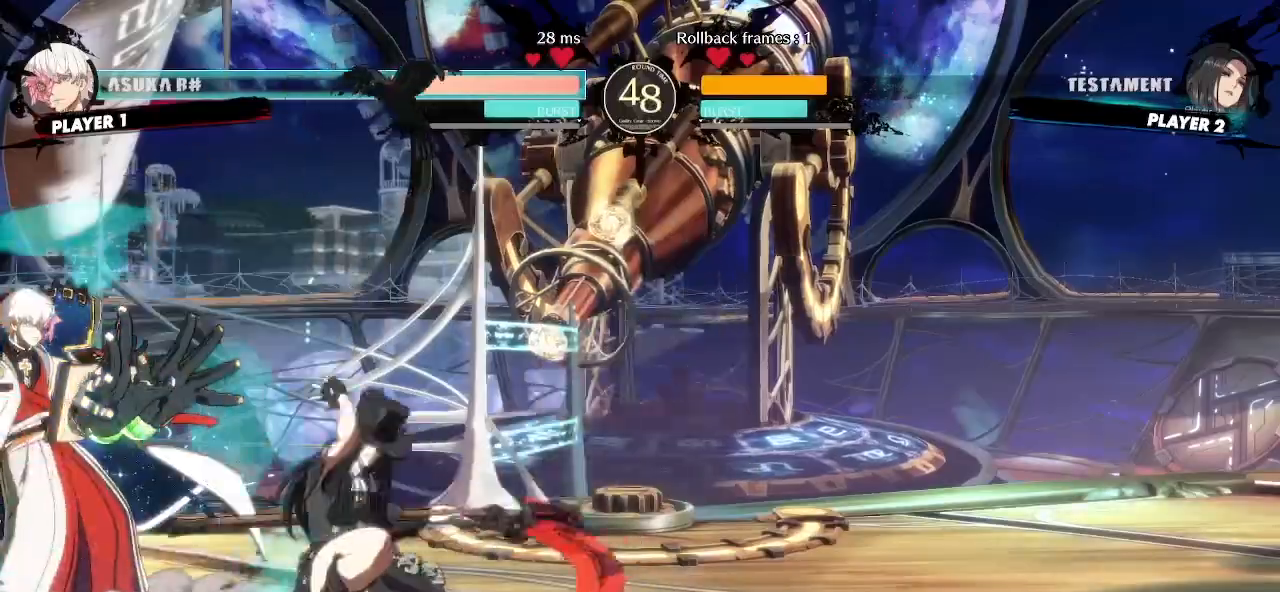
{"buttons": [], "events": [[17, "DPAD_LEFT", "down"], [67, "DPAD_DOWN", "up"], [133, "DPAD_LEFT", "up"]]}
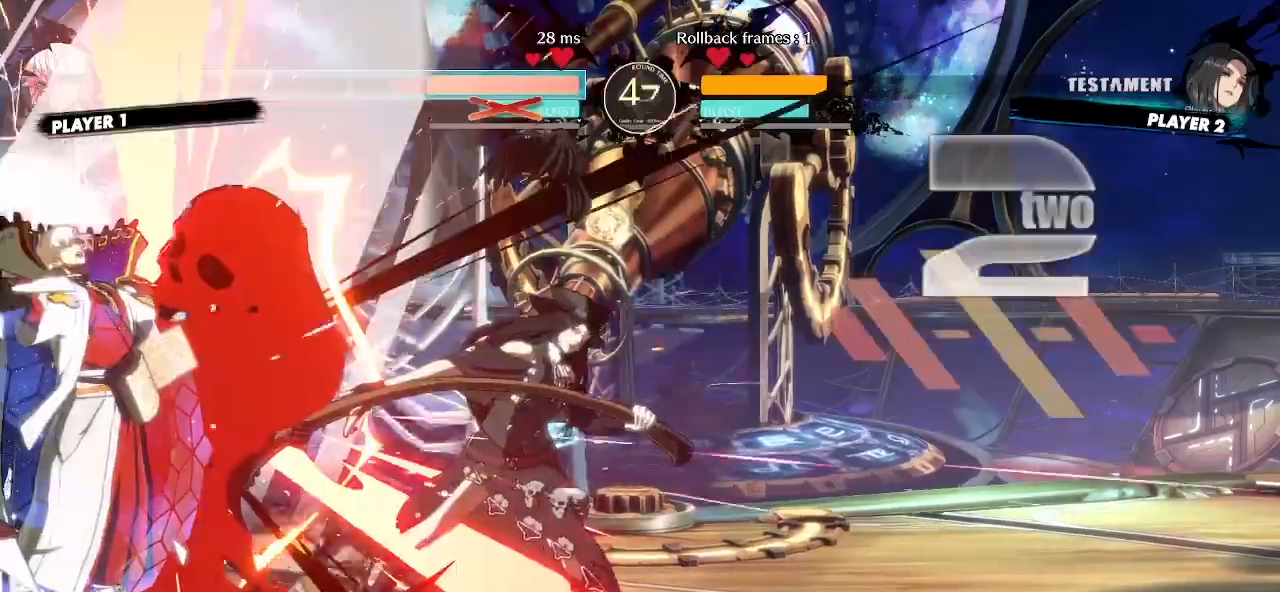
{"buttons": [], "events": []}